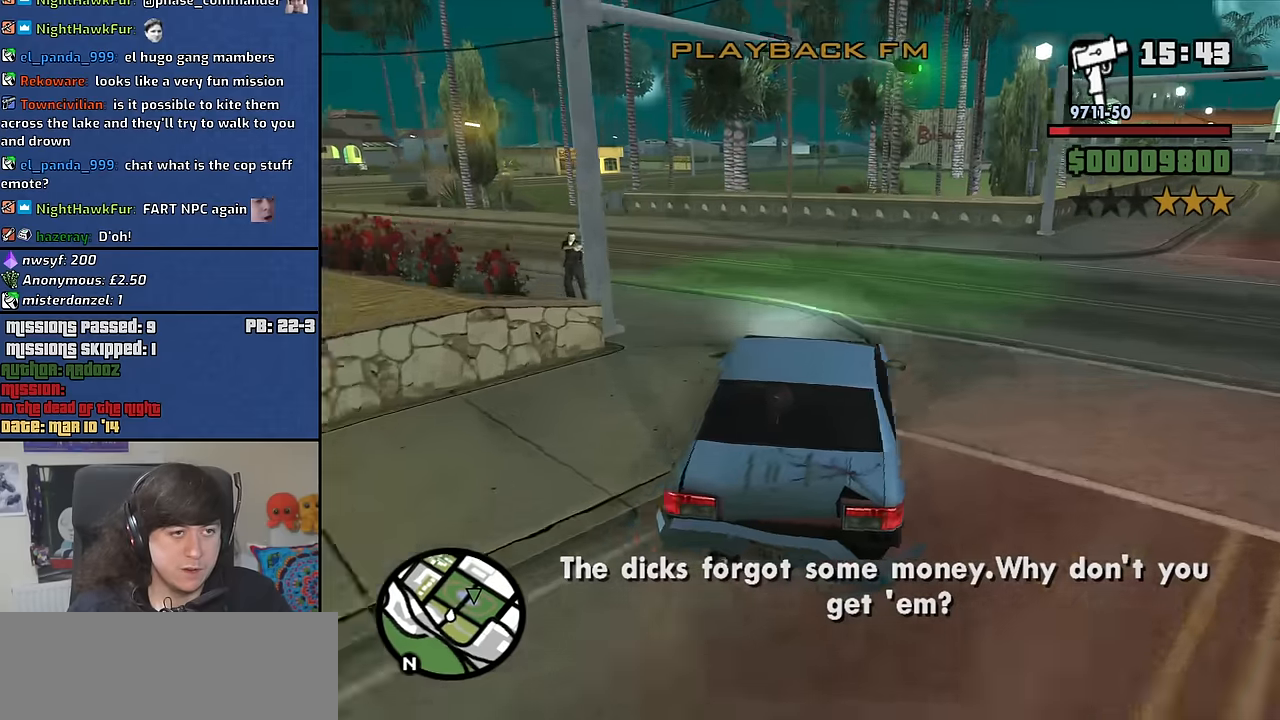
Gameplay with keyboard and mouse; each line is a JSON object with the keys and mouse buttons held at the frame after it. "events" lists presses ("down") and releases ("up") of "1", "2", "3", "4", "5", "6", "8", "a", "alt", "b", "c", "ctrl", "d", "down", "e", "escape", "f", "f1", "f2", "f3", "g", "h", "left", "n", "num2", "q", "r", "right", "s", "shift", "space", "t", "tab", "up", "v", "w", "x", "y", "z", "mouse_left", "mouse_middle", "mouse_right", "mouse_wheel_up" and "mouse_wheel_down" between this image and that frame as [ms after this image, input, new state], when the widget could be followed in between. "mouse_left", "mouse_middle", "mouse_right", "mouse_wheel_up", "mouse_wheel_down" = the "left", "middle", "right", "wheel_up", "wheel_down" buttons of the "mouse" list. No other keys are recorded. Mouse movement is not recorded.
{"keys": ["6", "w"], "mouse": [], "events": [[467, "a", "up"]]}
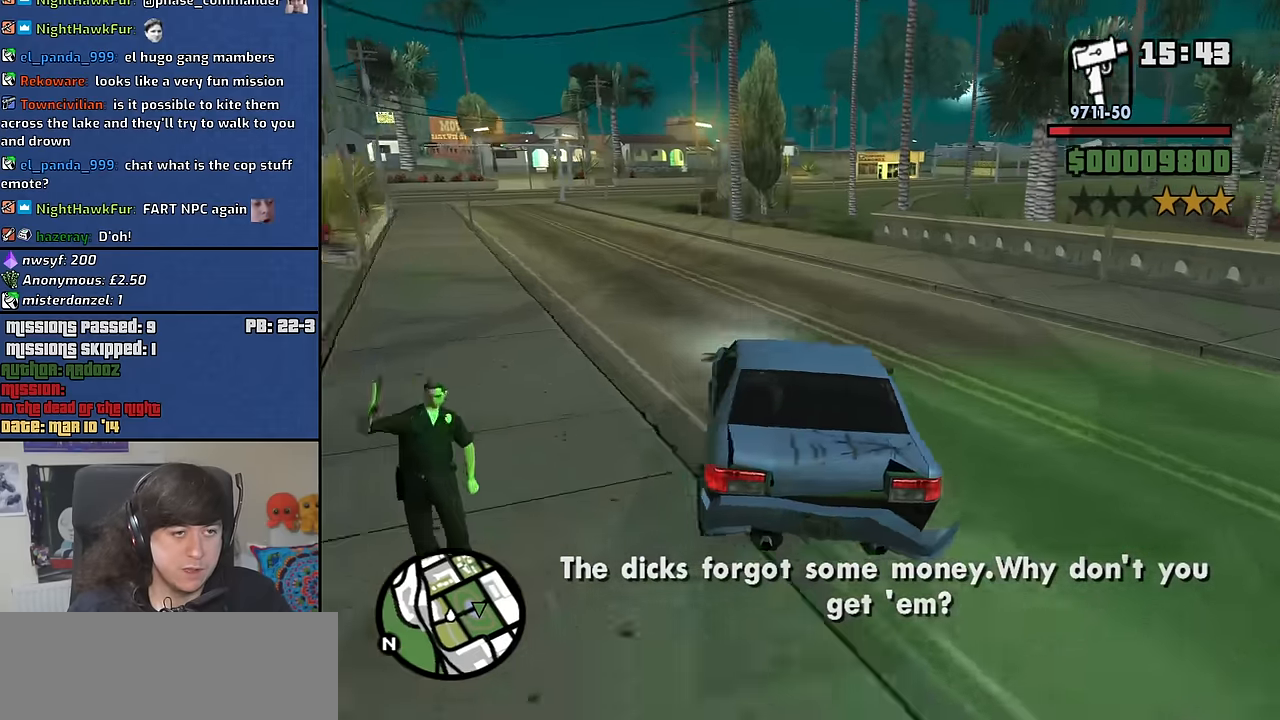
{"keys": ["6", "w"], "mouse": [], "events": [[50, "d", "down"], [483, "d", "up"]]}
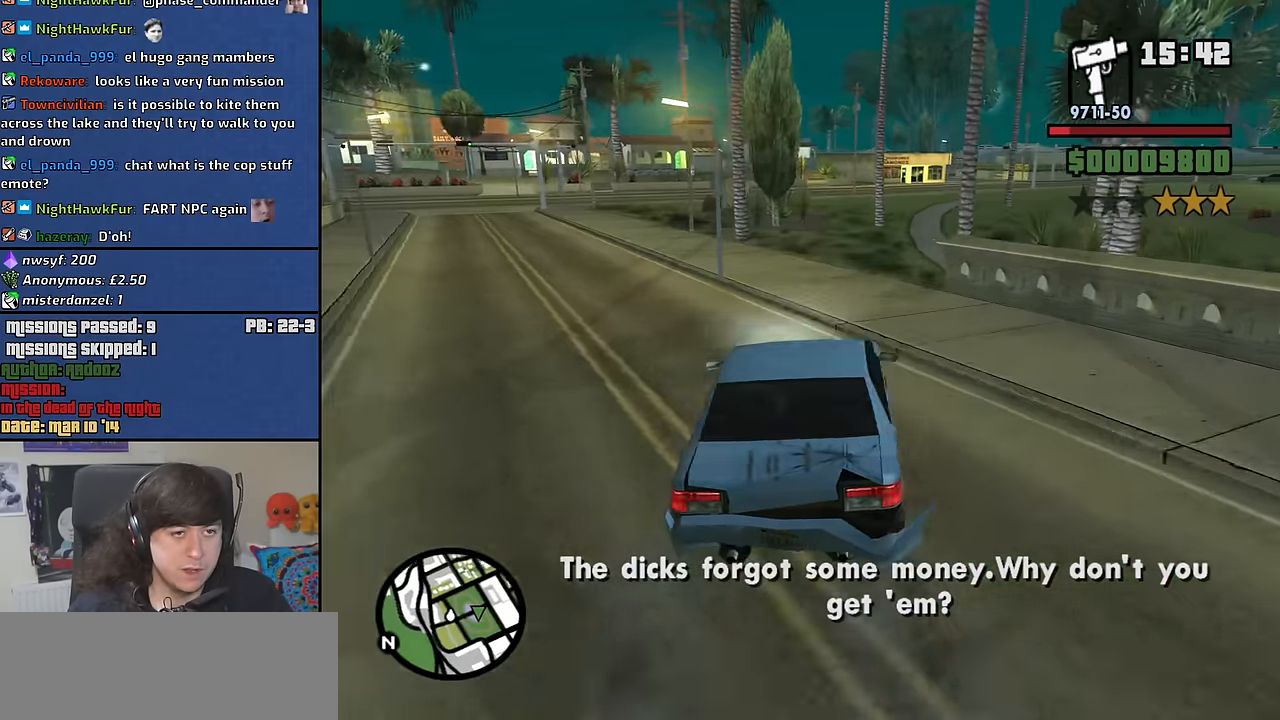
{"keys": ["6", "d", "w"], "mouse": [], "events": [[33, "a", "down"], [217, "a", "up"], [300, "d", "down"]]}
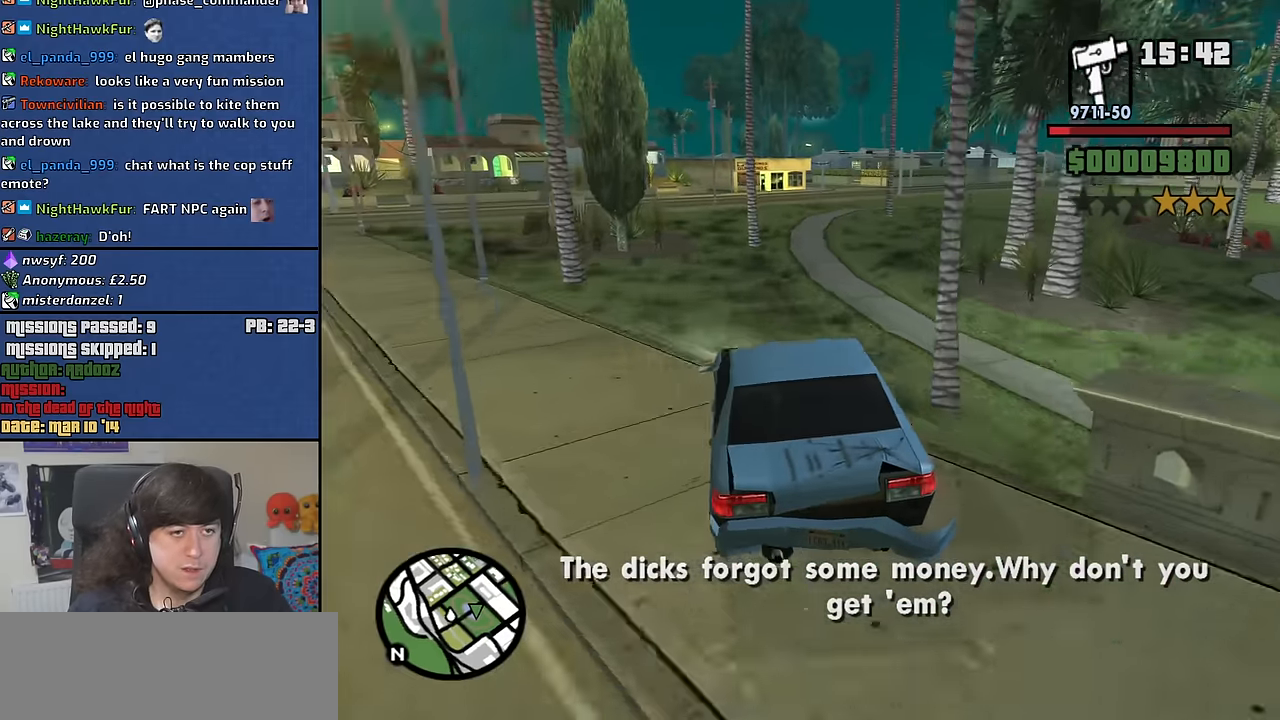
{"keys": ["w"], "mouse": [], "events": [[33, "d", "up"], [233, "6", "up"]]}
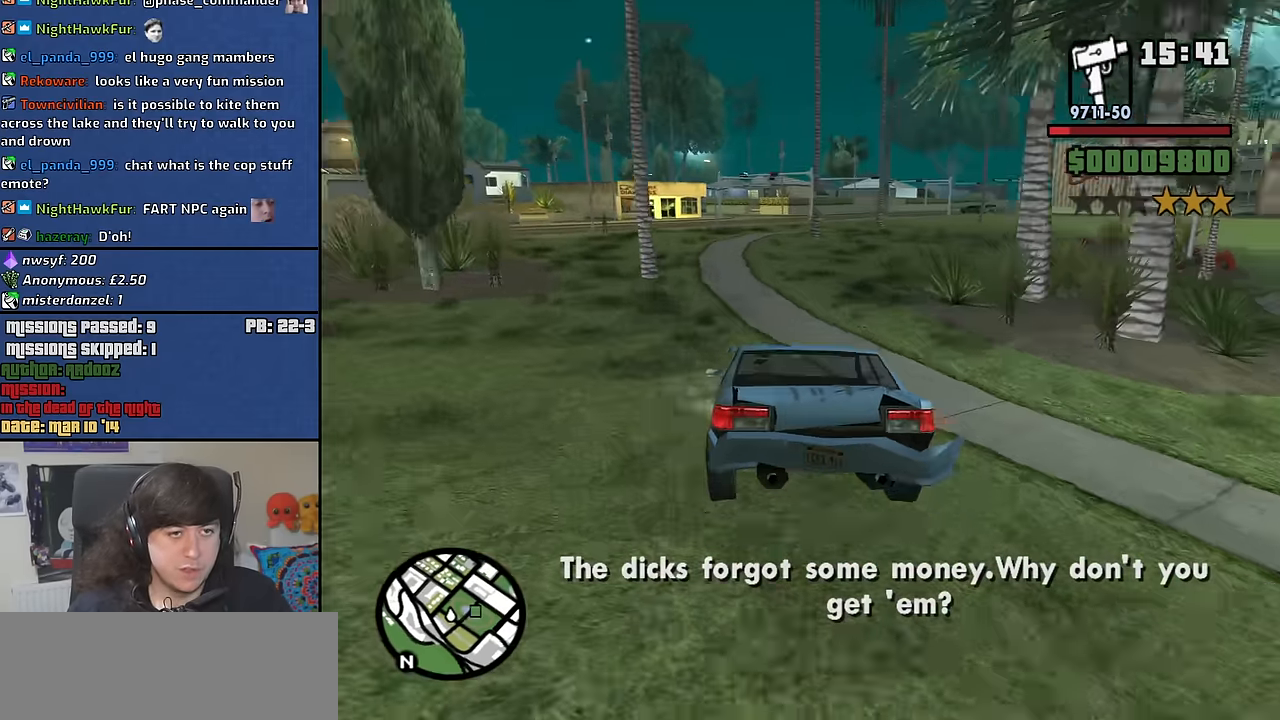
{"keys": ["w"], "mouse": [], "events": [[50, "a", "down"], [200, "a", "up"]]}
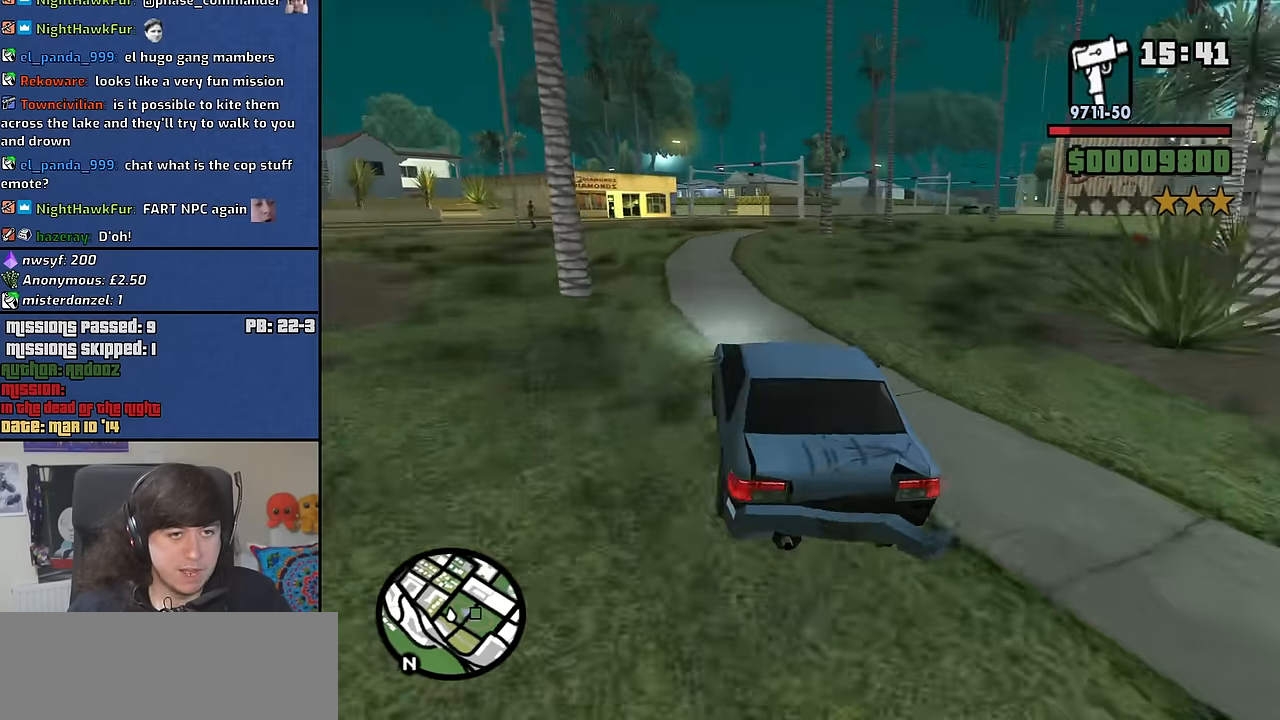
{"keys": ["w"], "mouse": [], "events": [[217, "d", "down"], [350, "d", "up"]]}
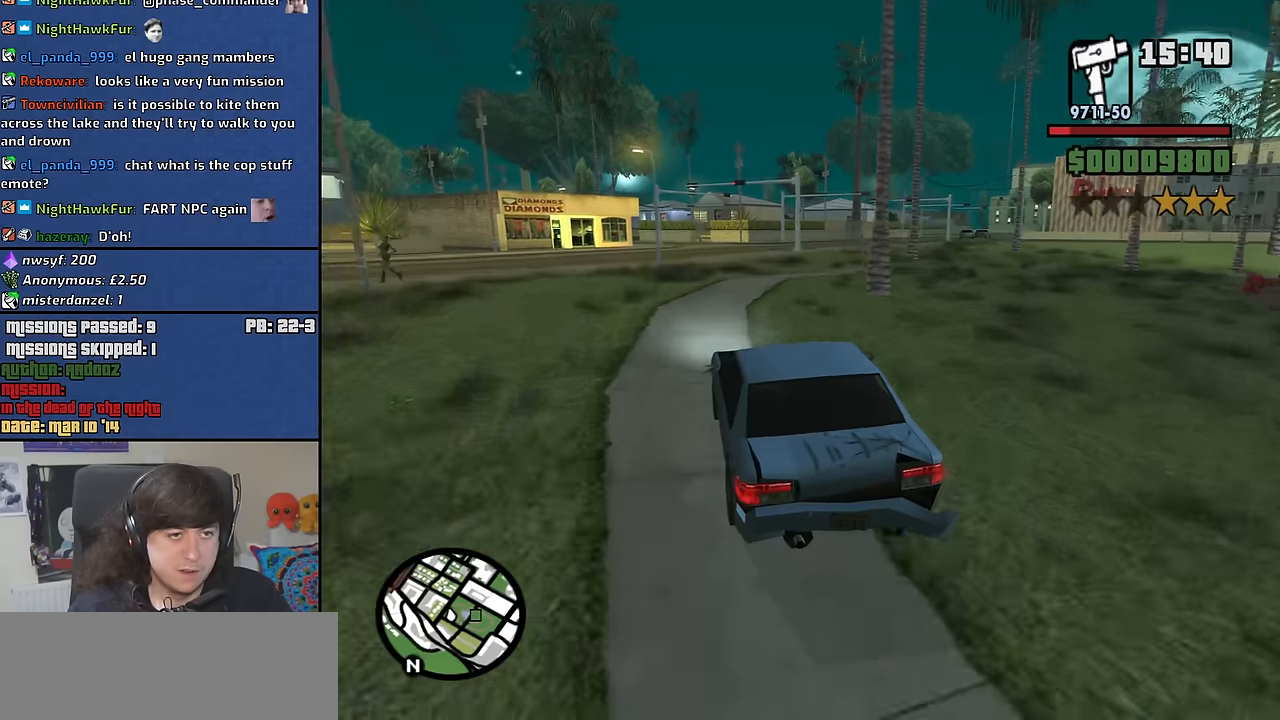
{"keys": ["d", "w"], "mouse": [], "events": [[16, "d", "down"]]}
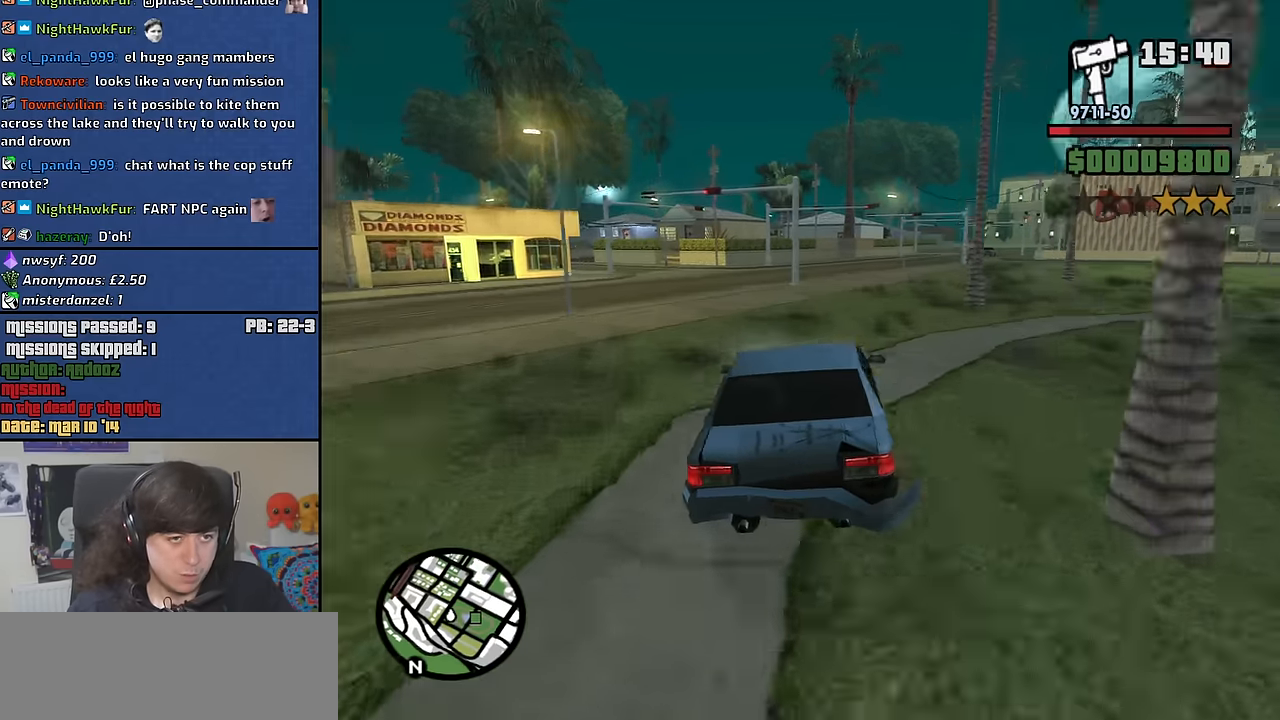
{"keys": ["a", "w"], "mouse": [], "events": [[33, "d", "up"], [166, "a", "down"], [266, "a", "up"], [316, "d", "down"], [500, "a", "down"], [500, "d", "up"]]}
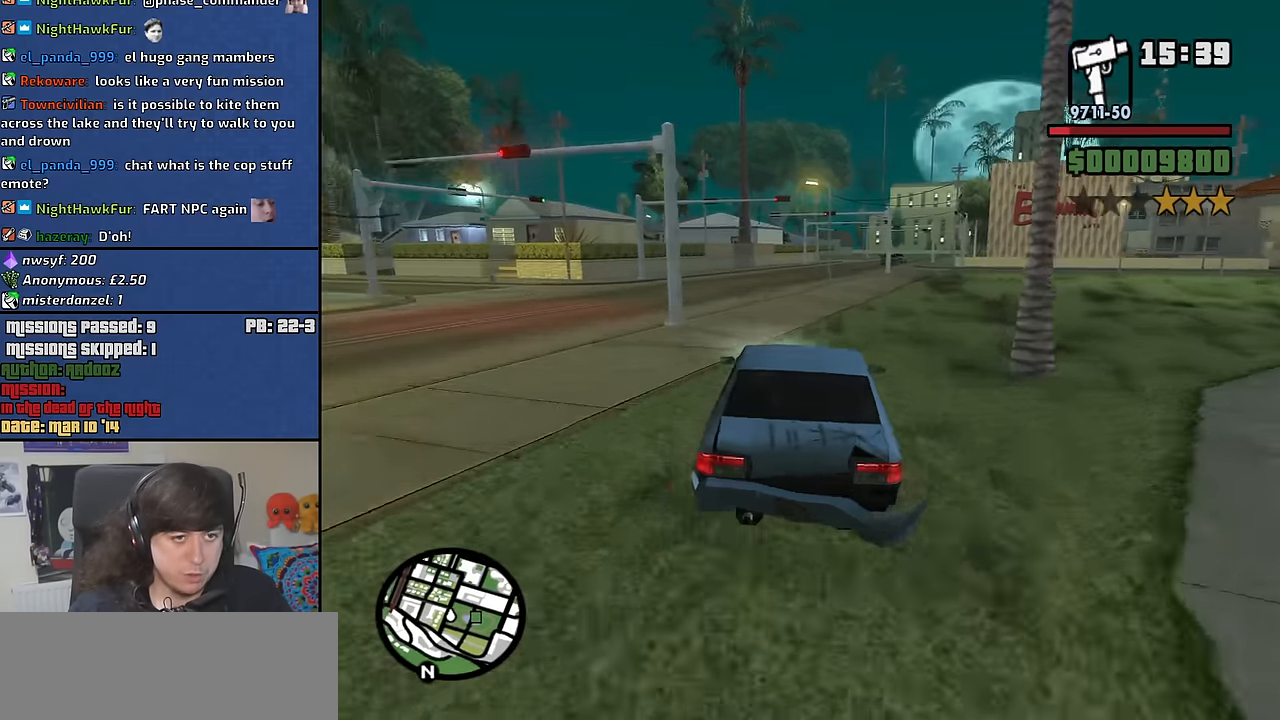
{"keys": ["d", "w"], "mouse": [], "events": [[133, "a", "up"], [283, "a", "down"], [416, "a", "up"], [466, "d", "down"]]}
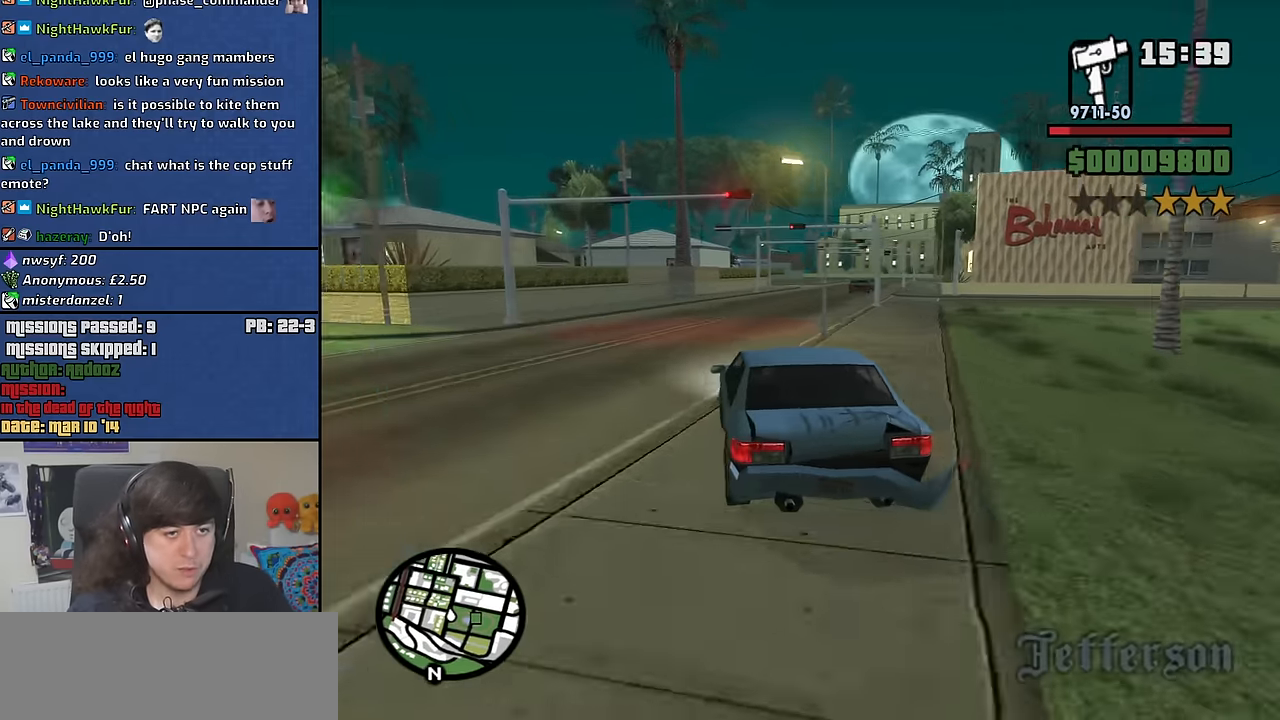
{"keys": ["d", "w"], "mouse": [], "events": [[333, "d", "up"], [483, "d", "down"]]}
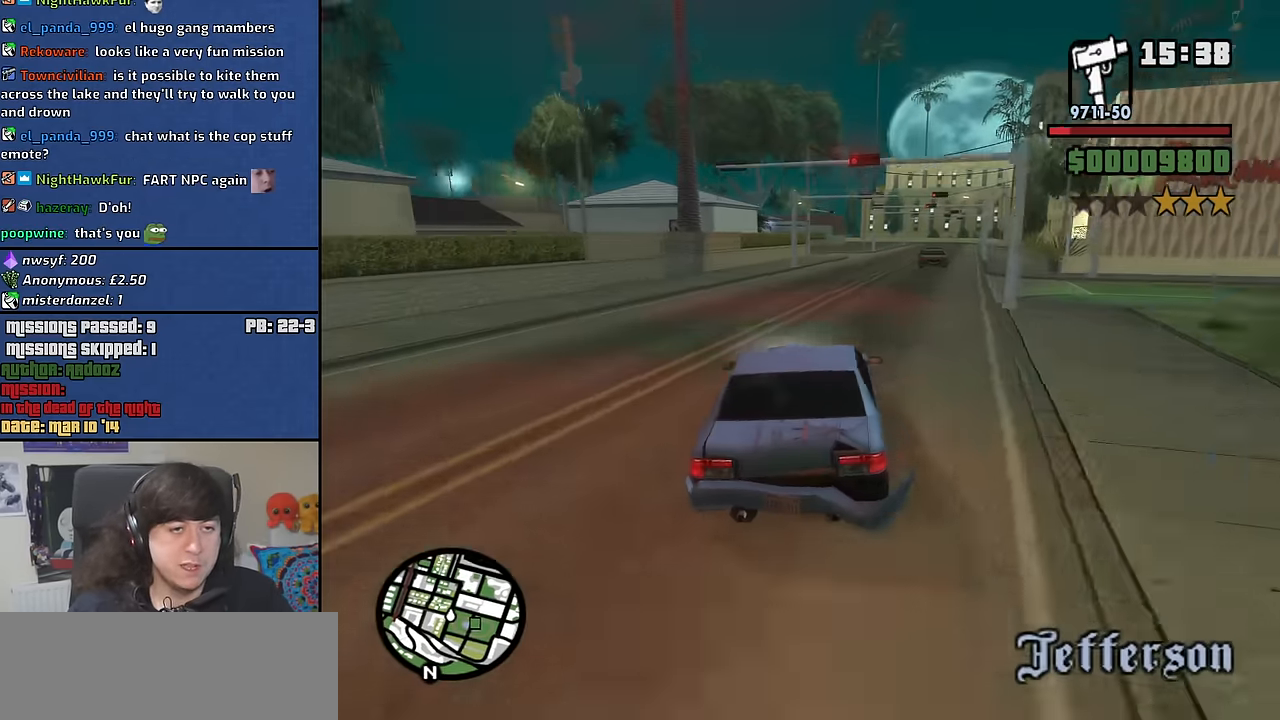
{"keys": ["d", "w"], "mouse": [], "events": [[116, "d", "up"], [400, "d", "down"]]}
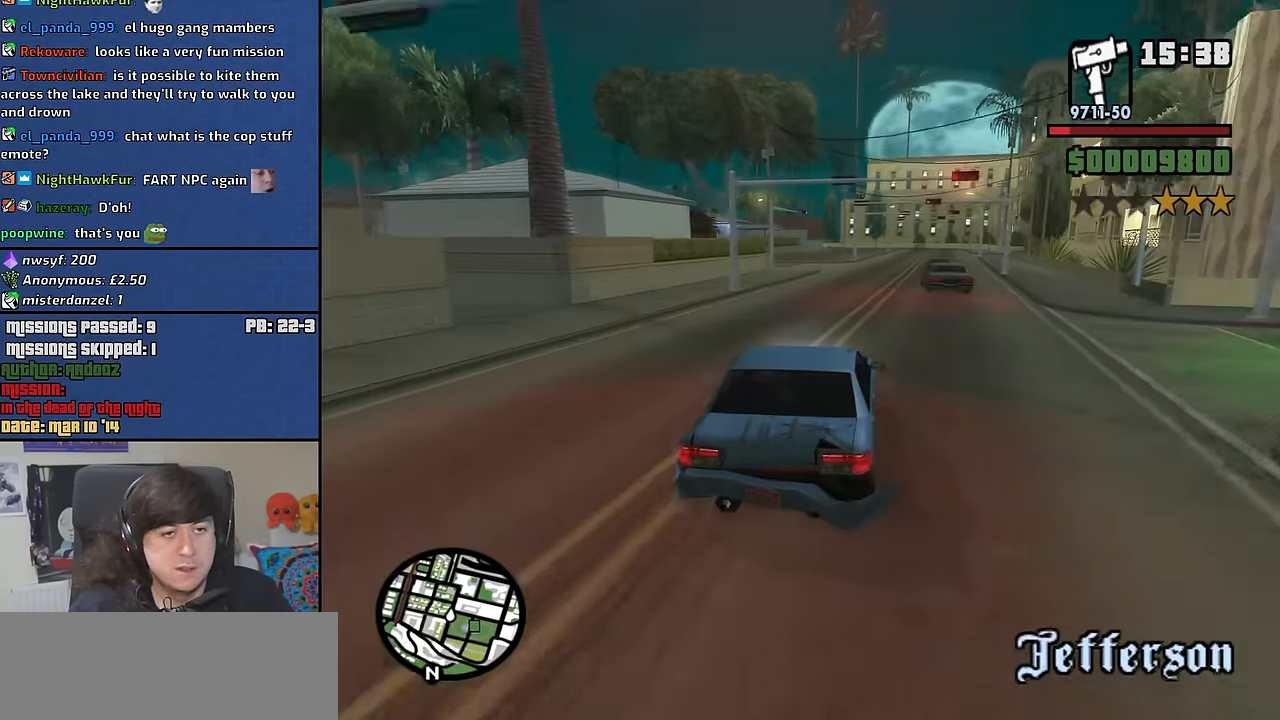
{"keys": ["w"], "mouse": [], "events": [[50, "d", "up"], [316, "d", "down"], [516, "d", "up"]]}
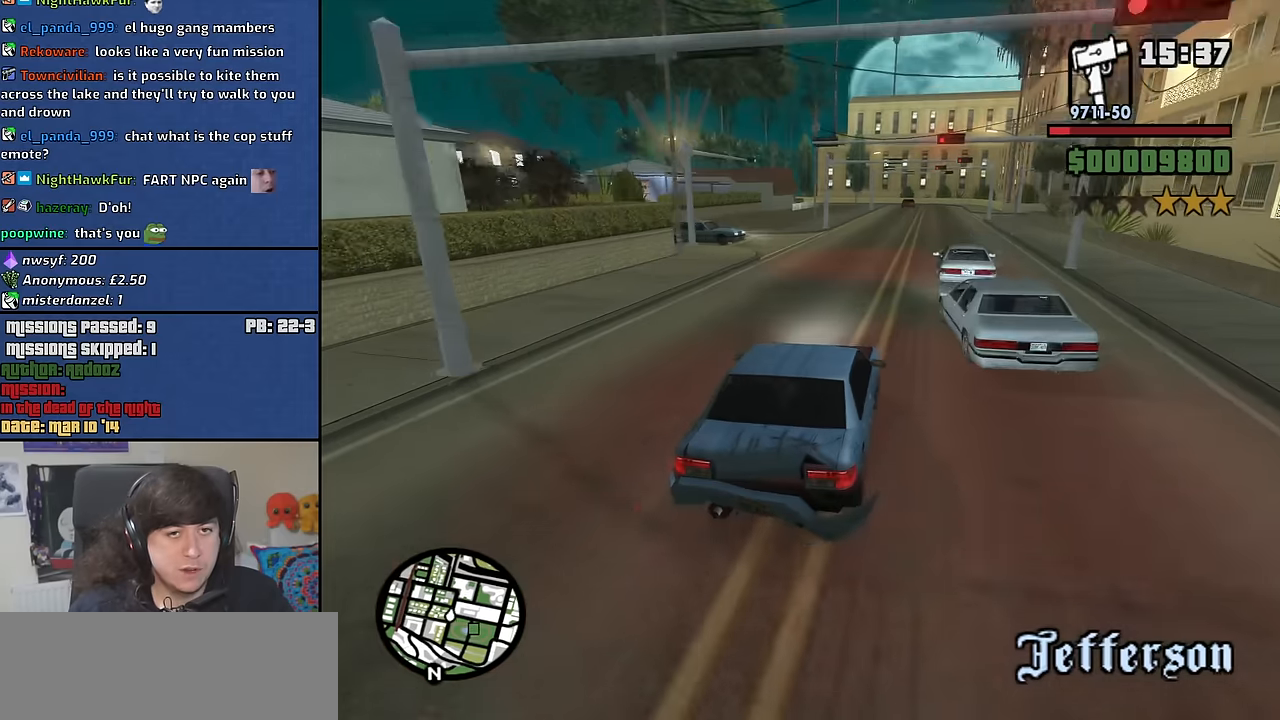
{"keys": ["d", "w"], "mouse": [], "events": [[467, "d", "down"]]}
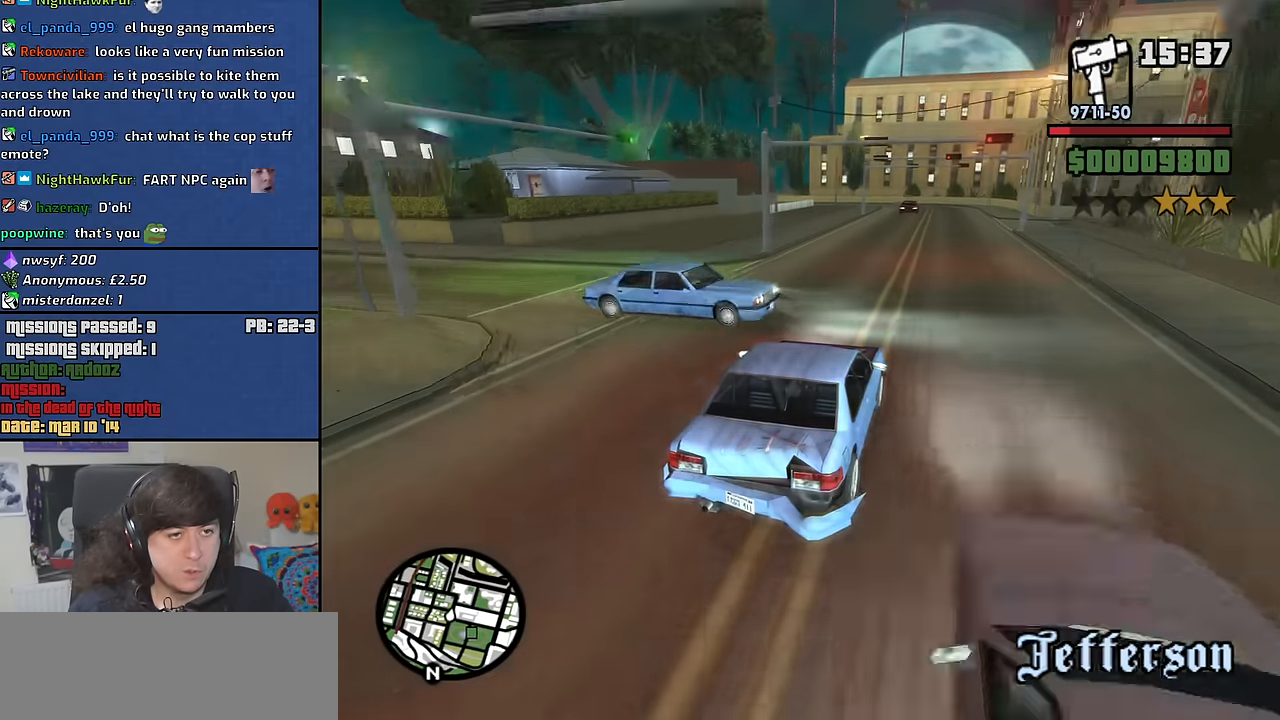
{"keys": ["a", "w"], "mouse": [], "events": [[100, "d", "up"], [150, "a", "down"]]}
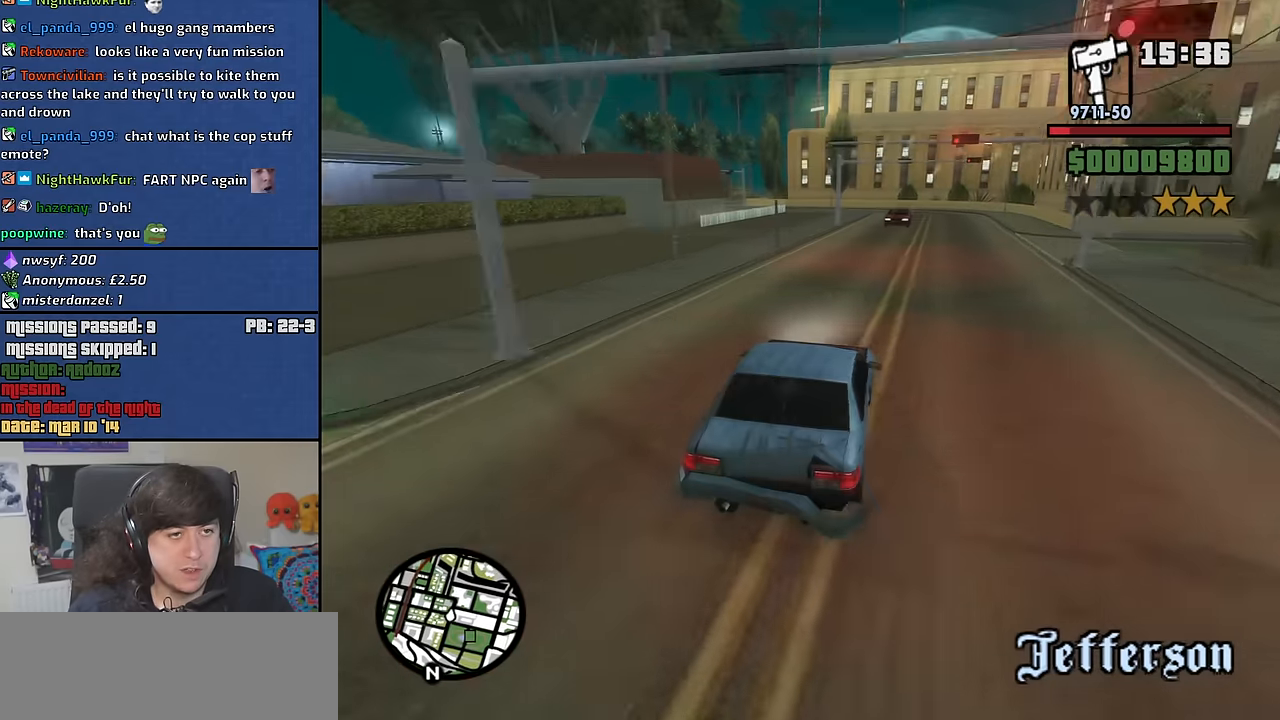
{"keys": ["a", "w"], "mouse": [], "events": [[117, "a", "up"], [117, "d", "down"], [217, "d", "up"], [400, "a", "down"]]}
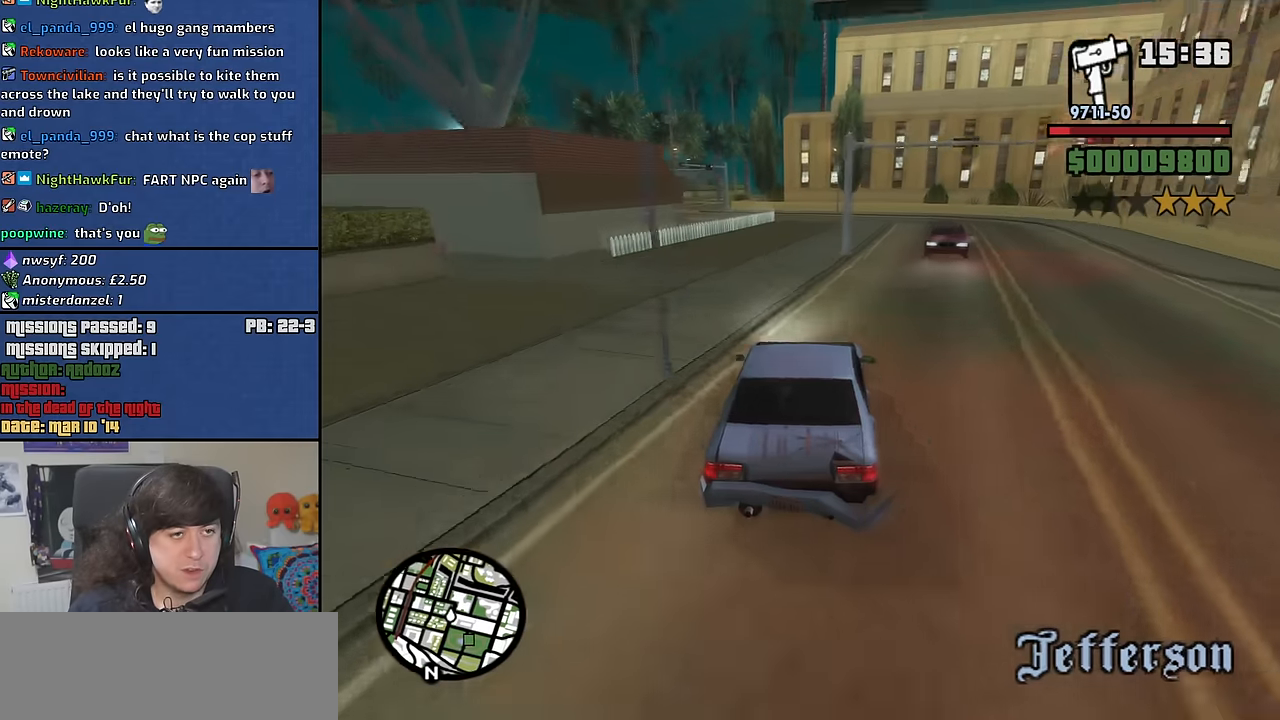
{"keys": [], "mouse": [], "events": [[33, "a", "up"], [233, "w", "up"], [367, "d", "down"], [417, "d", "up"]]}
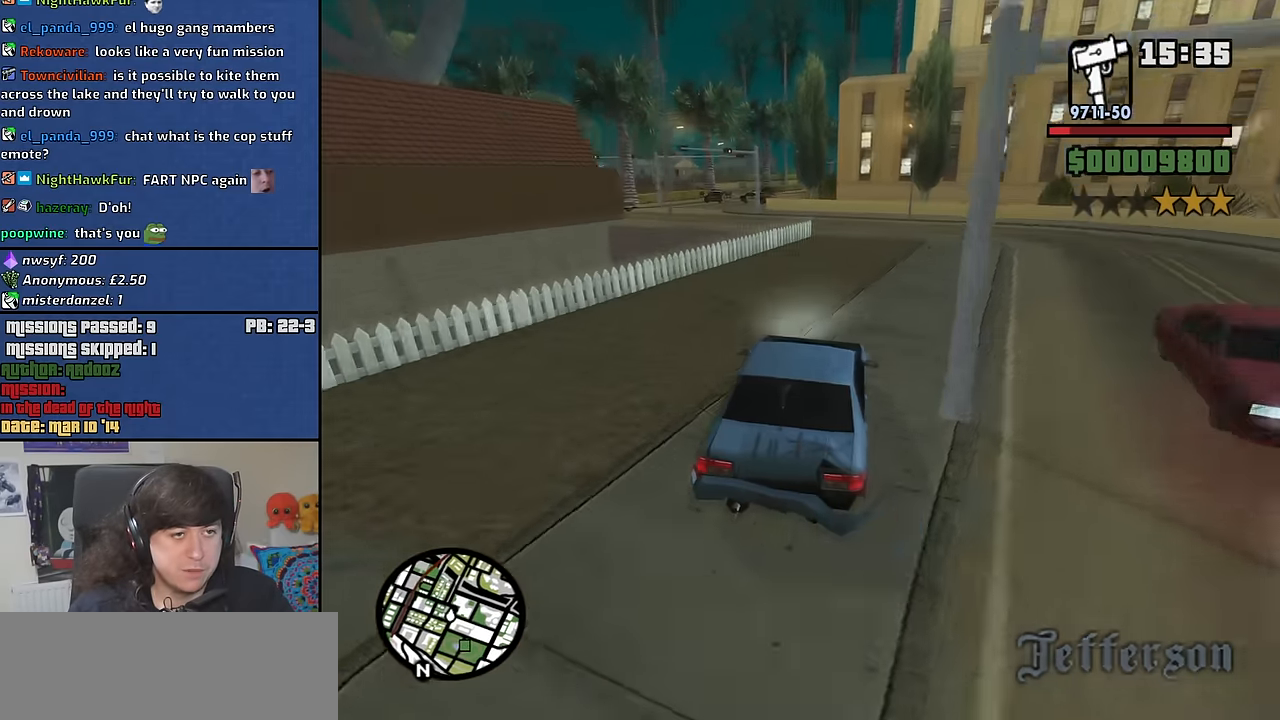
{"keys": ["a", "s"], "mouse": [], "events": [[100, "s", "down"], [483, "a", "down"]]}
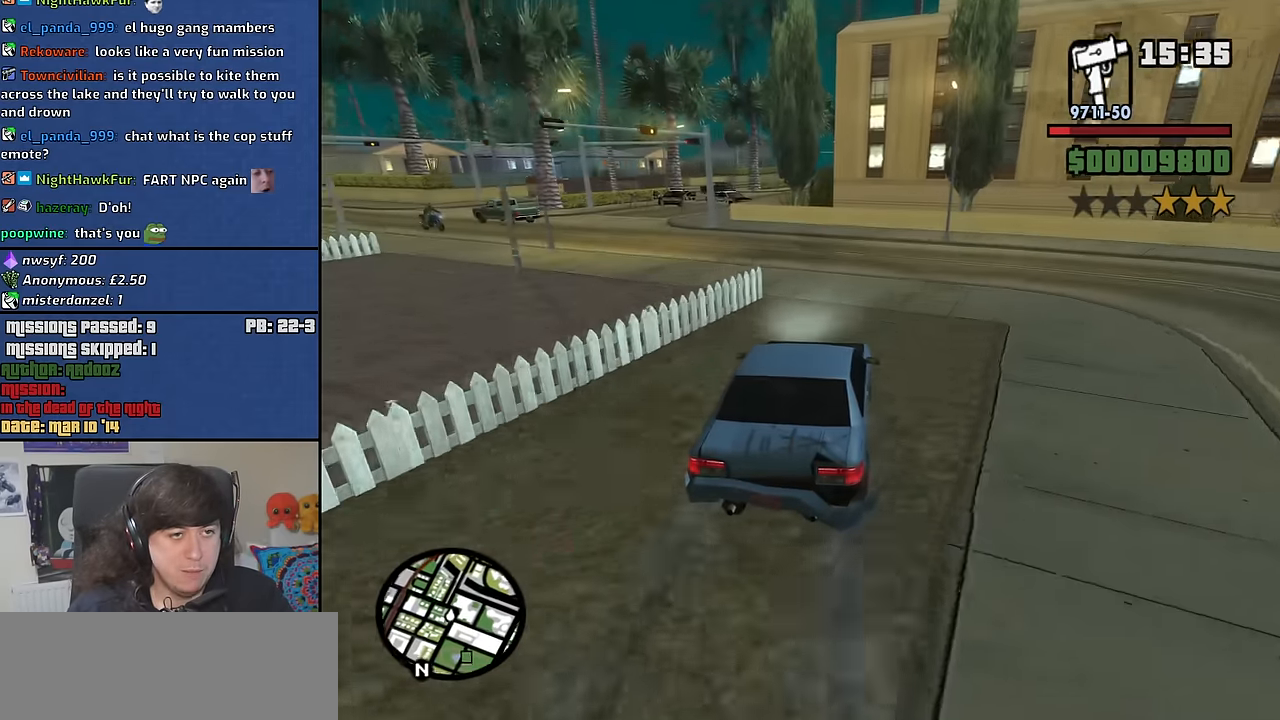
{"keys": ["a"], "mouse": [], "events": [[167, "s", "up"]]}
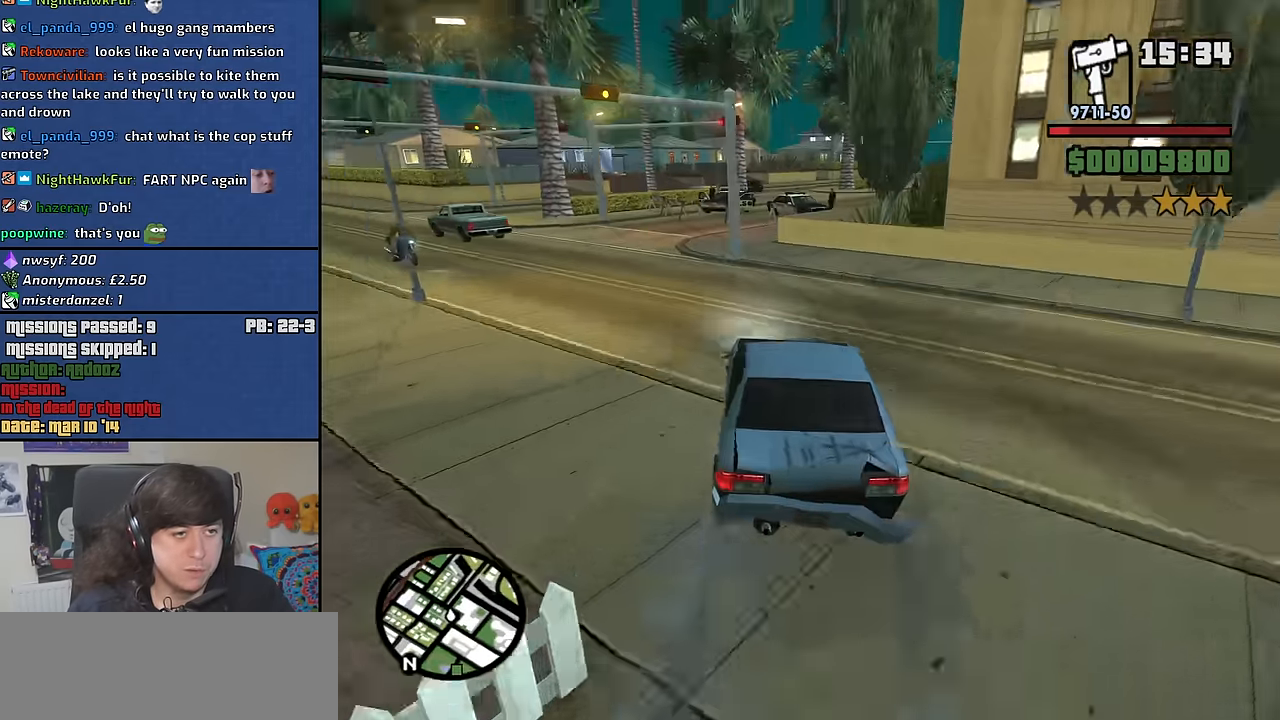
{"keys": ["d"], "mouse": [], "events": [[50, "w", "down"], [283, "a", "up"], [283, "w", "up"], [467, "d", "down"]]}
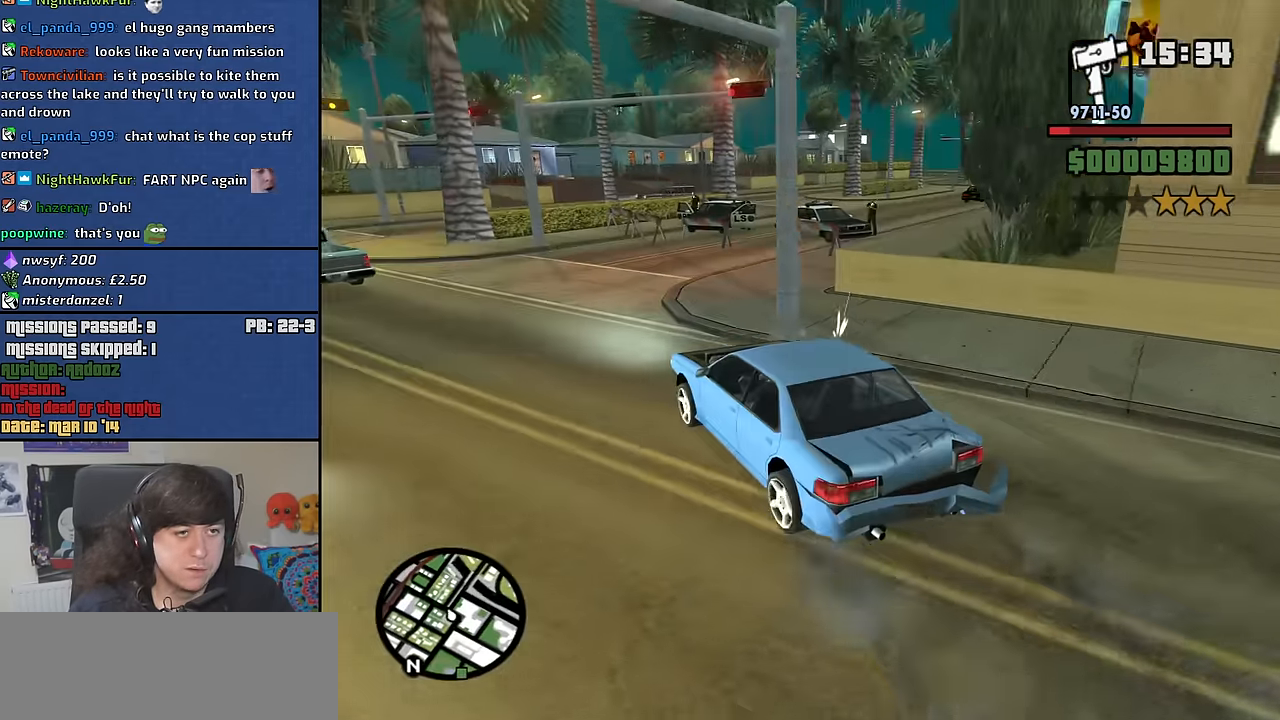
{"keys": ["6", "d"], "mouse": [], "events": [[17, "space", "down"], [433, "6", "down"], [433, "space", "up"]]}
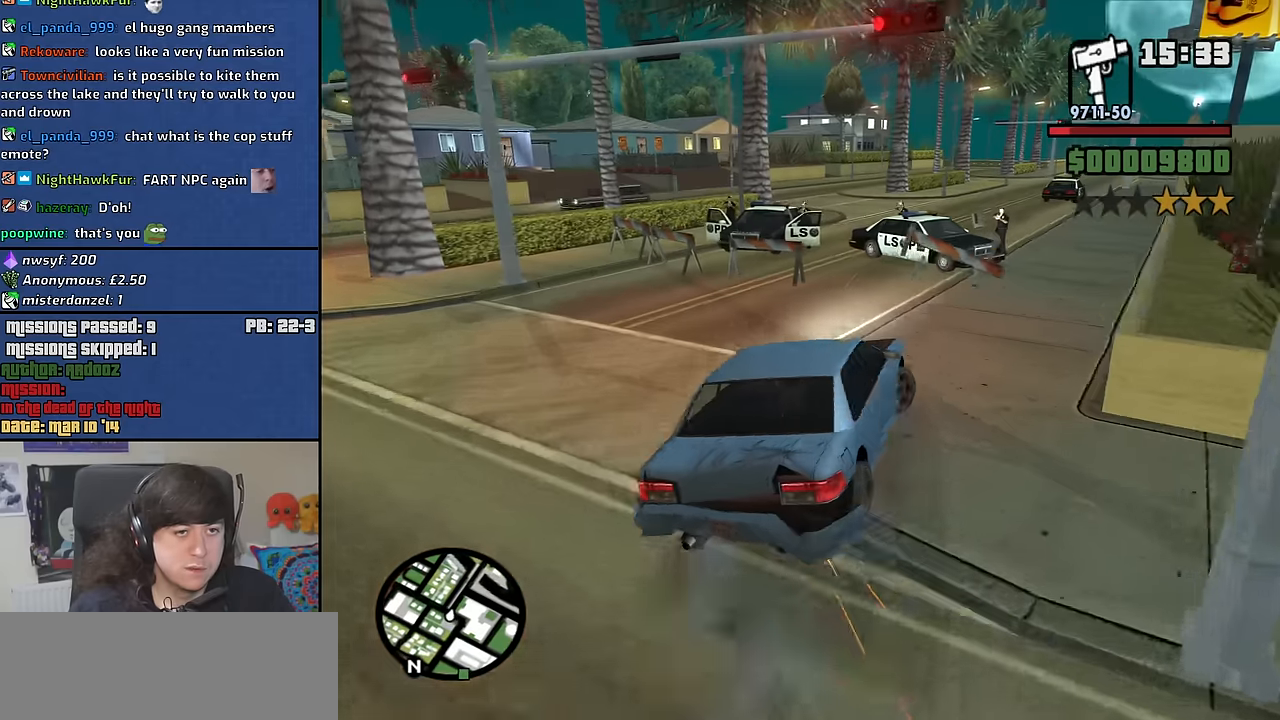
{"keys": ["6", "a", "w"], "mouse": [], "events": [[166, "a", "down"], [166, "d", "up"], [450, "w", "down"]]}
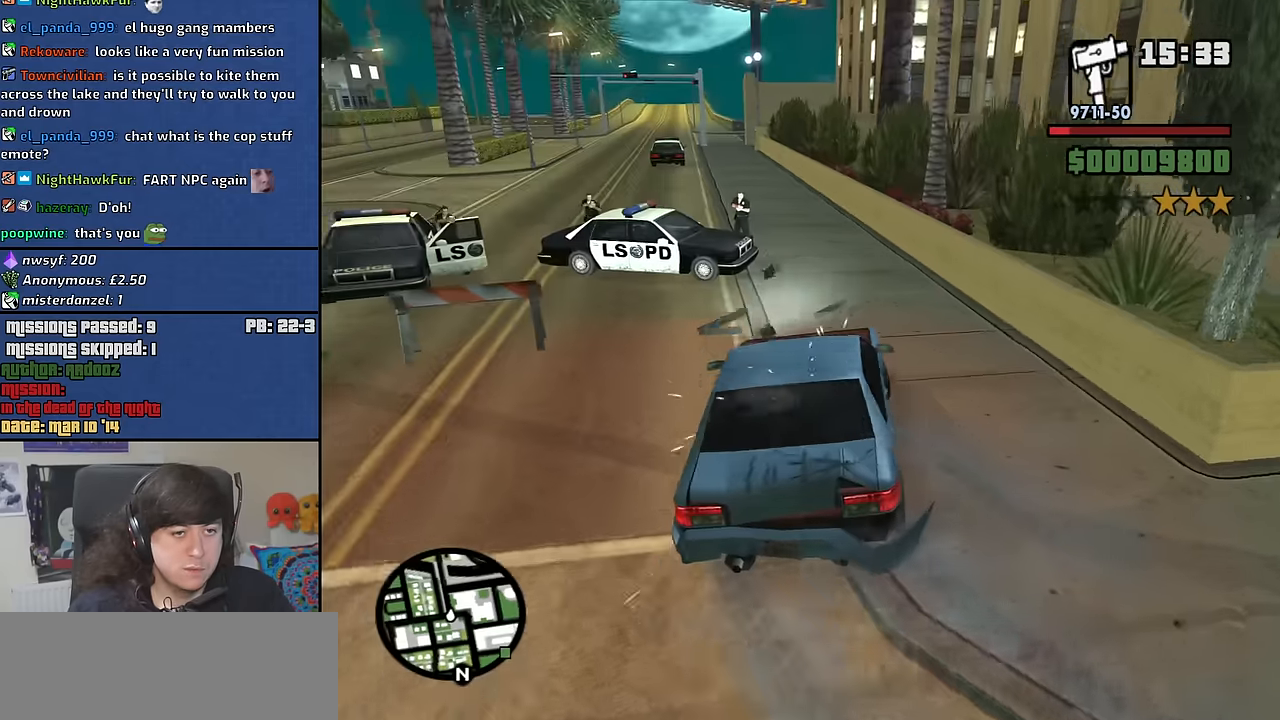
{"keys": ["6", "d", "w"], "mouse": [], "events": [[33, "a", "up"], [133, "d", "down"]]}
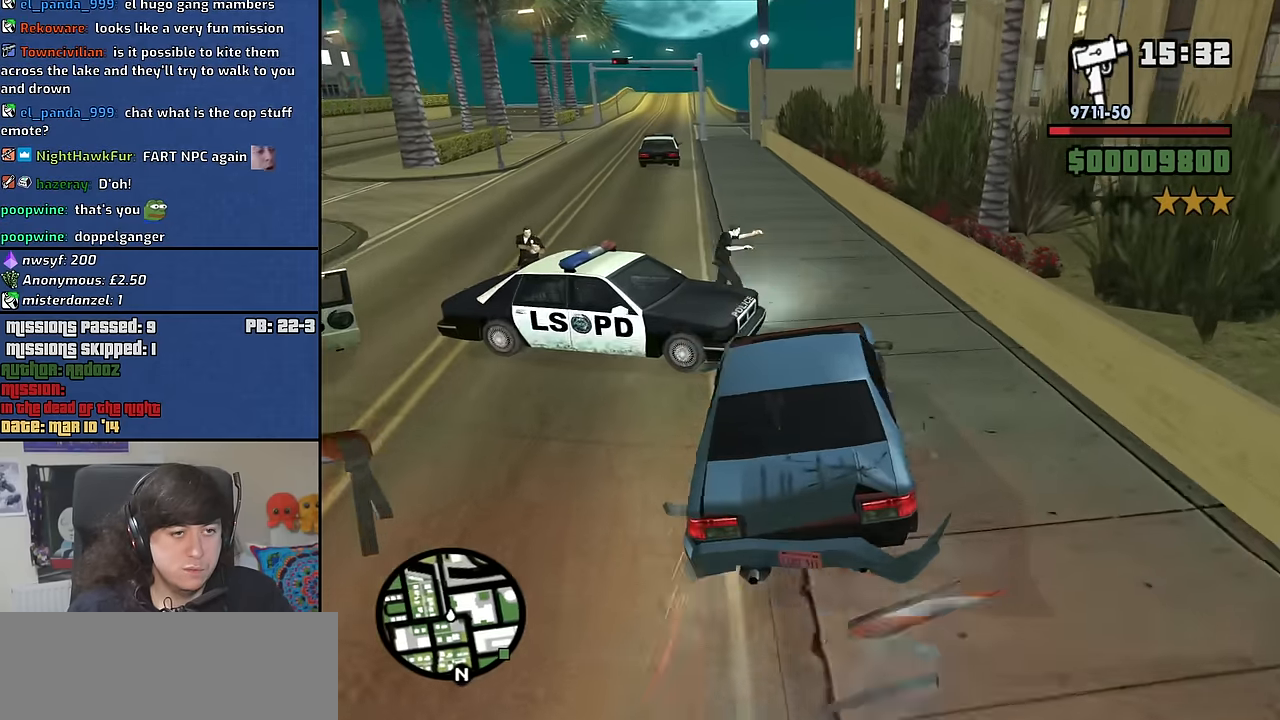
{"keys": ["6", "a", "w"], "mouse": [], "events": [[16, "d", "up"], [200, "a", "down"]]}
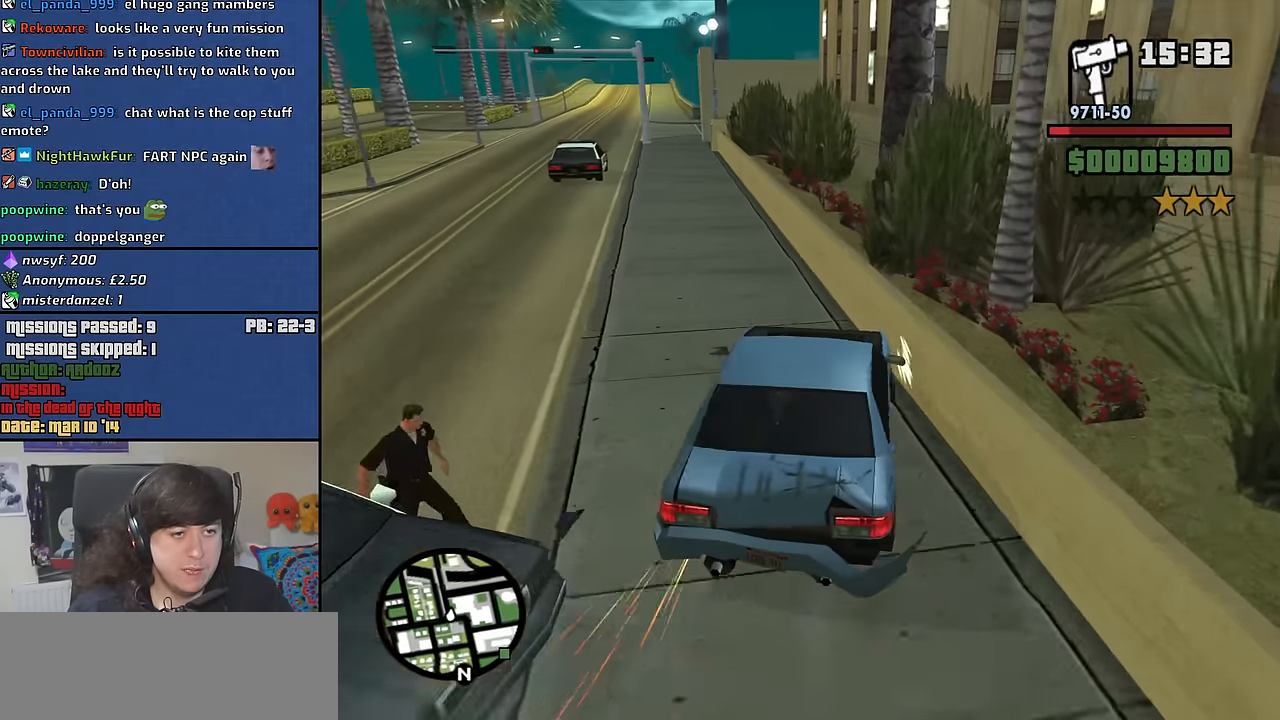
{"keys": ["w"], "mouse": [], "events": [[166, "a", "up"], [216, "6", "up"], [266, "d", "down"], [350, "d", "up"]]}
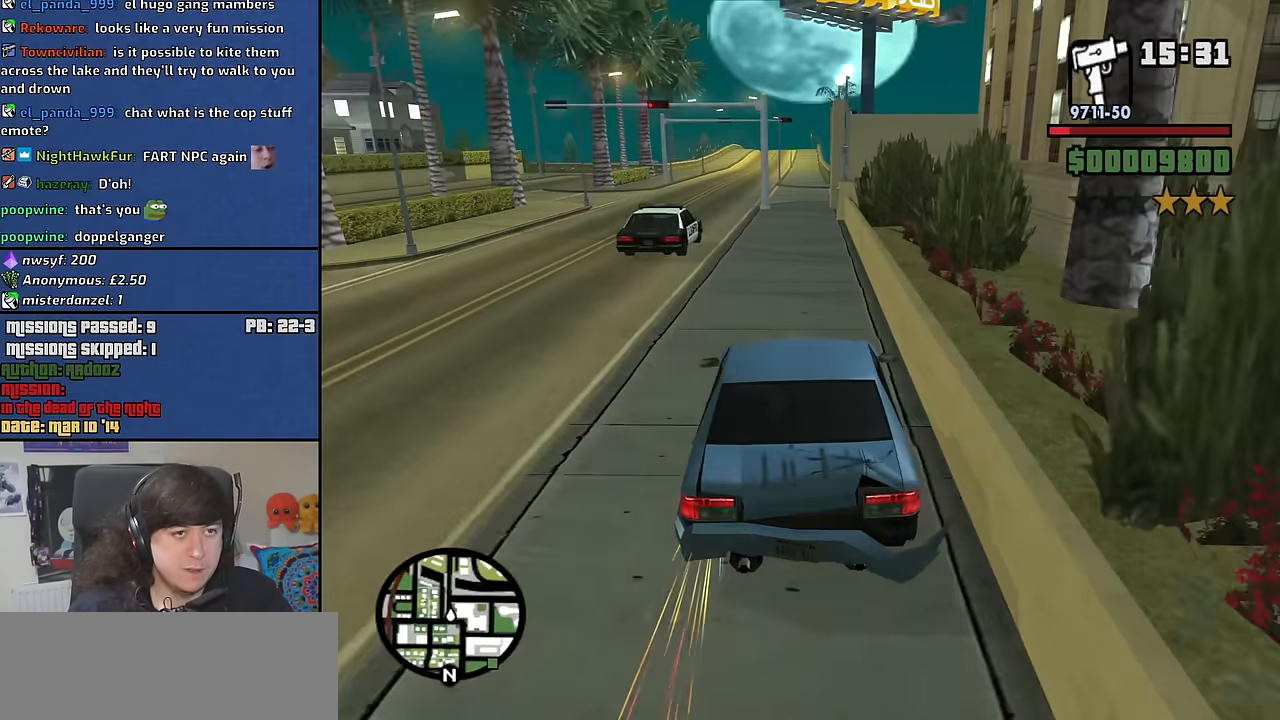
{"keys": ["w"], "mouse": [], "events": [[83, "a", "down"], [183, "a", "up"]]}
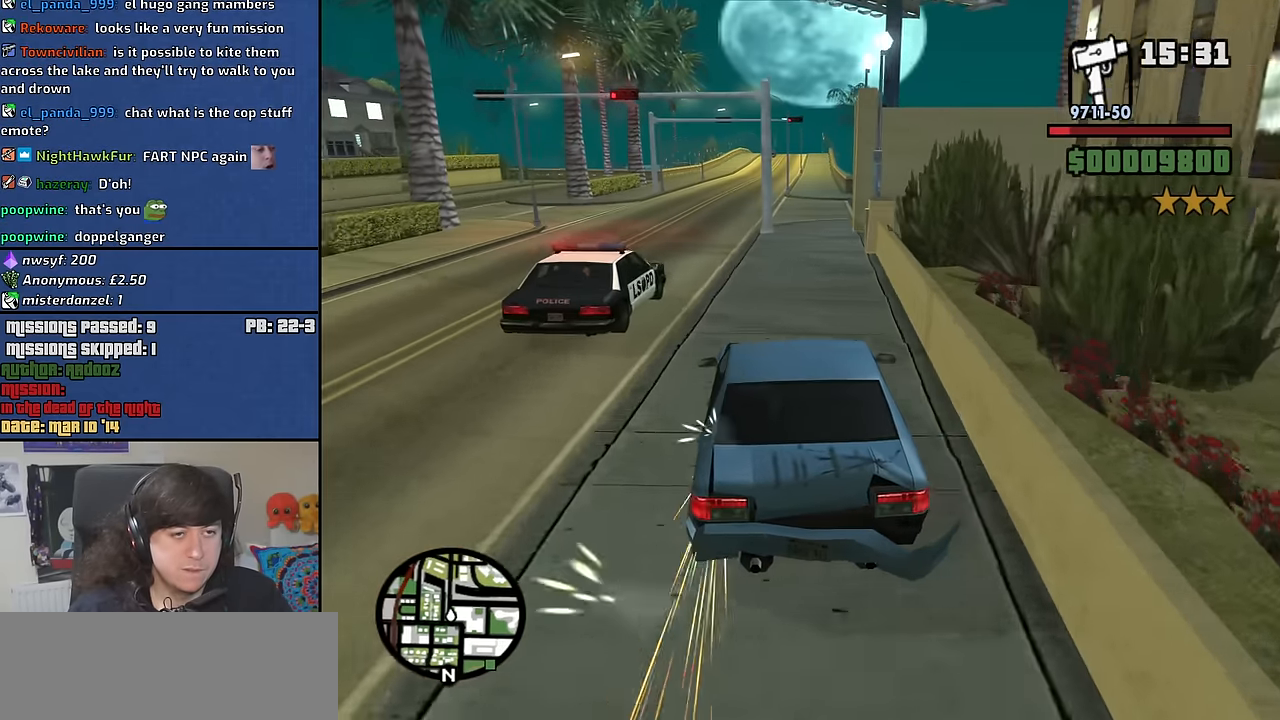
{"keys": ["w"], "mouse": [], "events": [[100, "d", "down"], [250, "d", "up"], [333, "d", "down"], [483, "d", "up"]]}
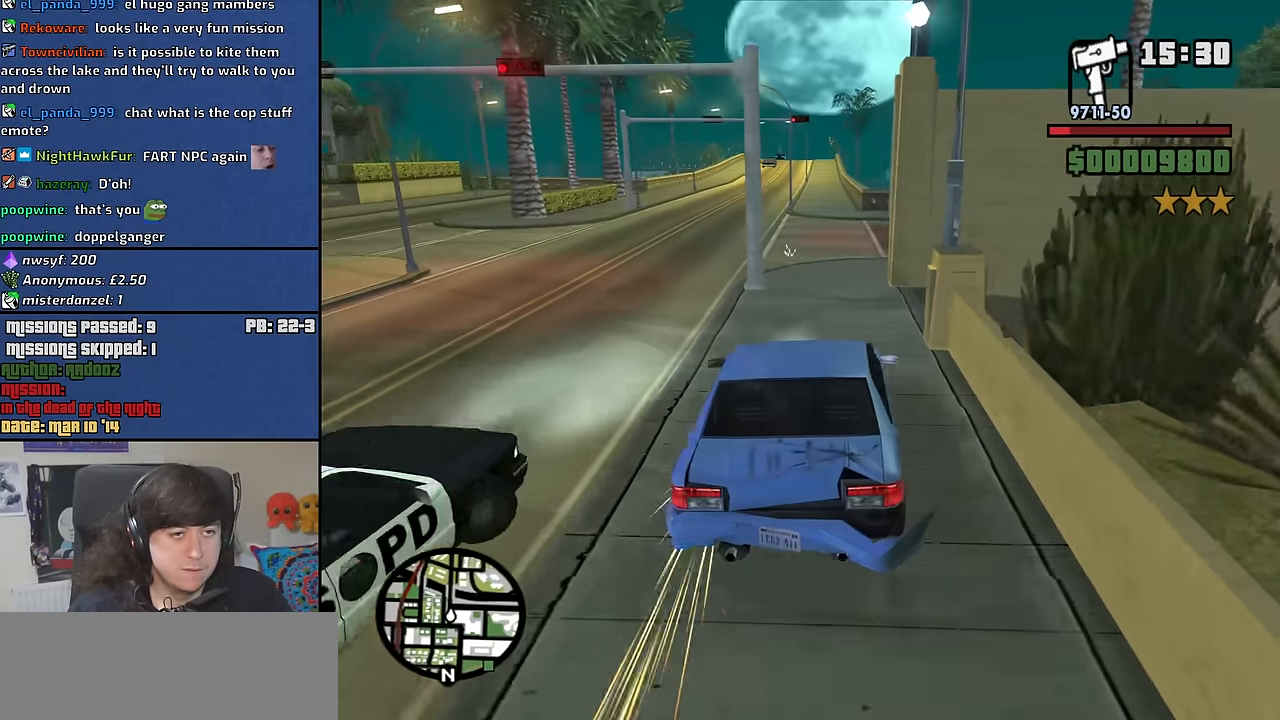
{"keys": ["d", "w"], "mouse": [], "events": [[66, "a", "down"], [400, "a", "up"], [500, "d", "down"]]}
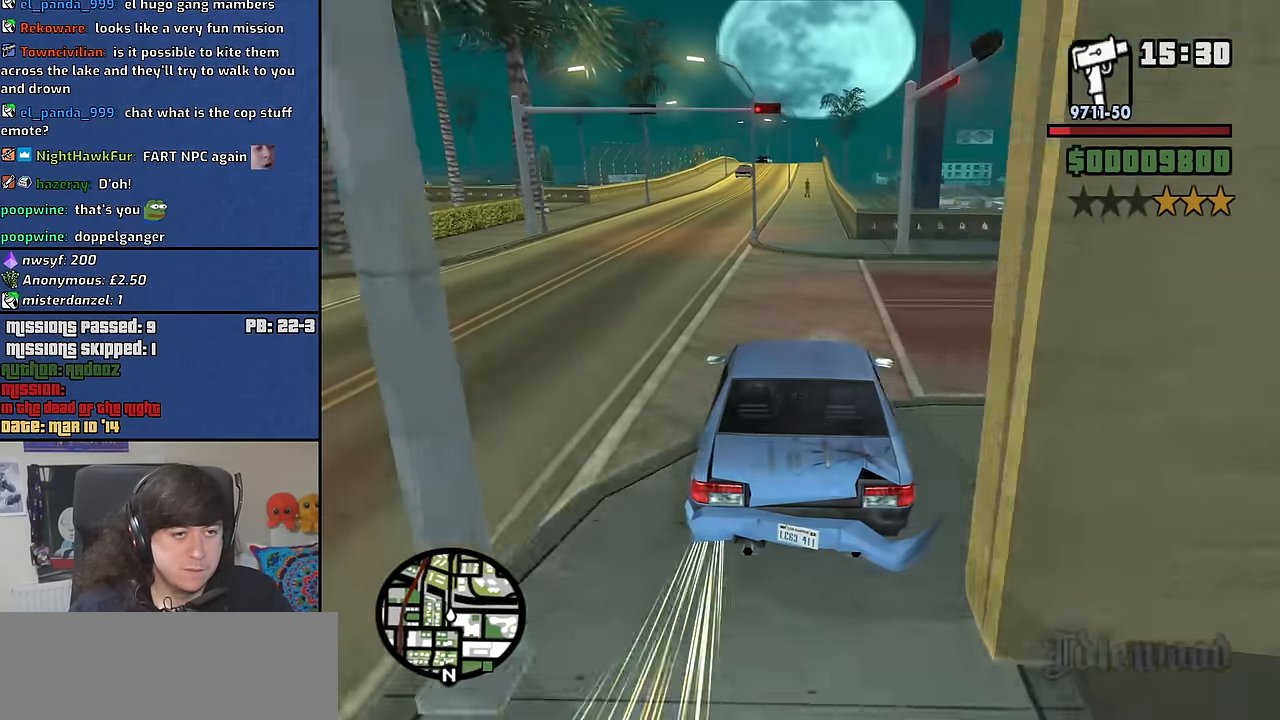
{"keys": ["w"], "mouse": [], "events": [[33, "d", "up"], [233, "d", "down"], [416, "d", "up"]]}
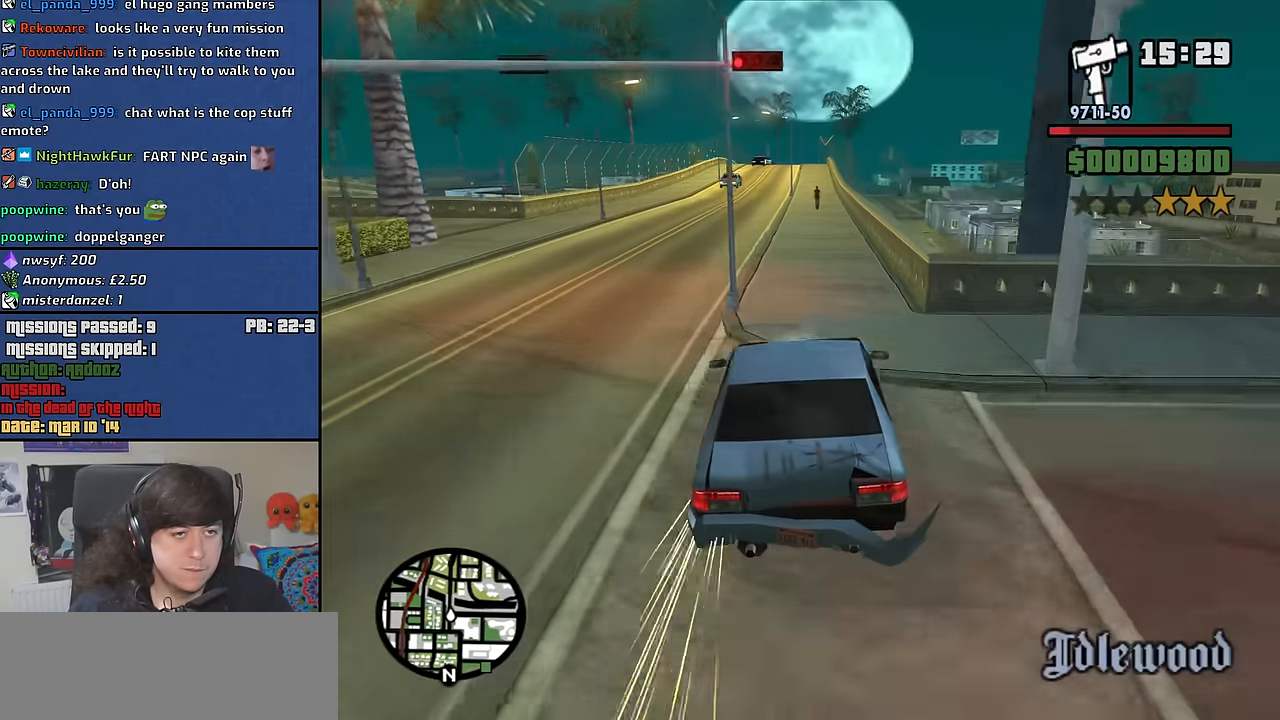
{"keys": ["w"], "mouse": [], "events": [[100, "a", "down"], [283, "a", "up"]]}